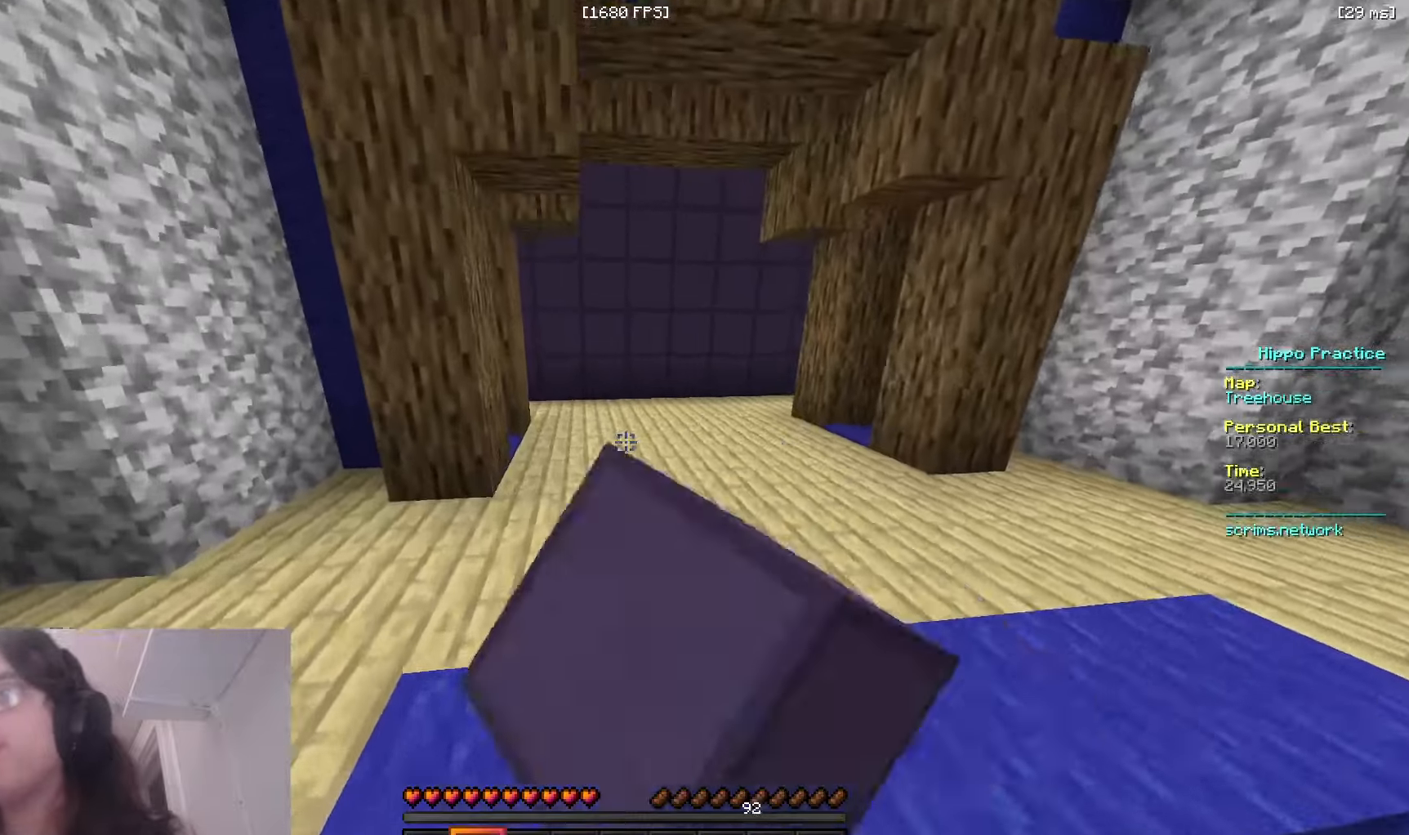
Gameplay with keyboard and mouse; each line is a JSON object with the keys and mouse buttons held at the frame after it. "events" lists presses ("down") and releases ("up") of "a", "d", "s", "space", "w", "mouse_left" and "mouse_right" between this image and that frame as [ms after this image, input, new state], when the widget could be followed in between. "mouse_left", "mouse_right" = the "left", "right" buttons of the "mouse" list. No other keys are recorded. Fast repeated clicks can show as one long hold. Mouse movement is not recorded.
{"keys": ["space", "w"], "mouse": ["left"], "events": [[83, "mouse_left", "up"], [150, "mouse_left", "down"]]}
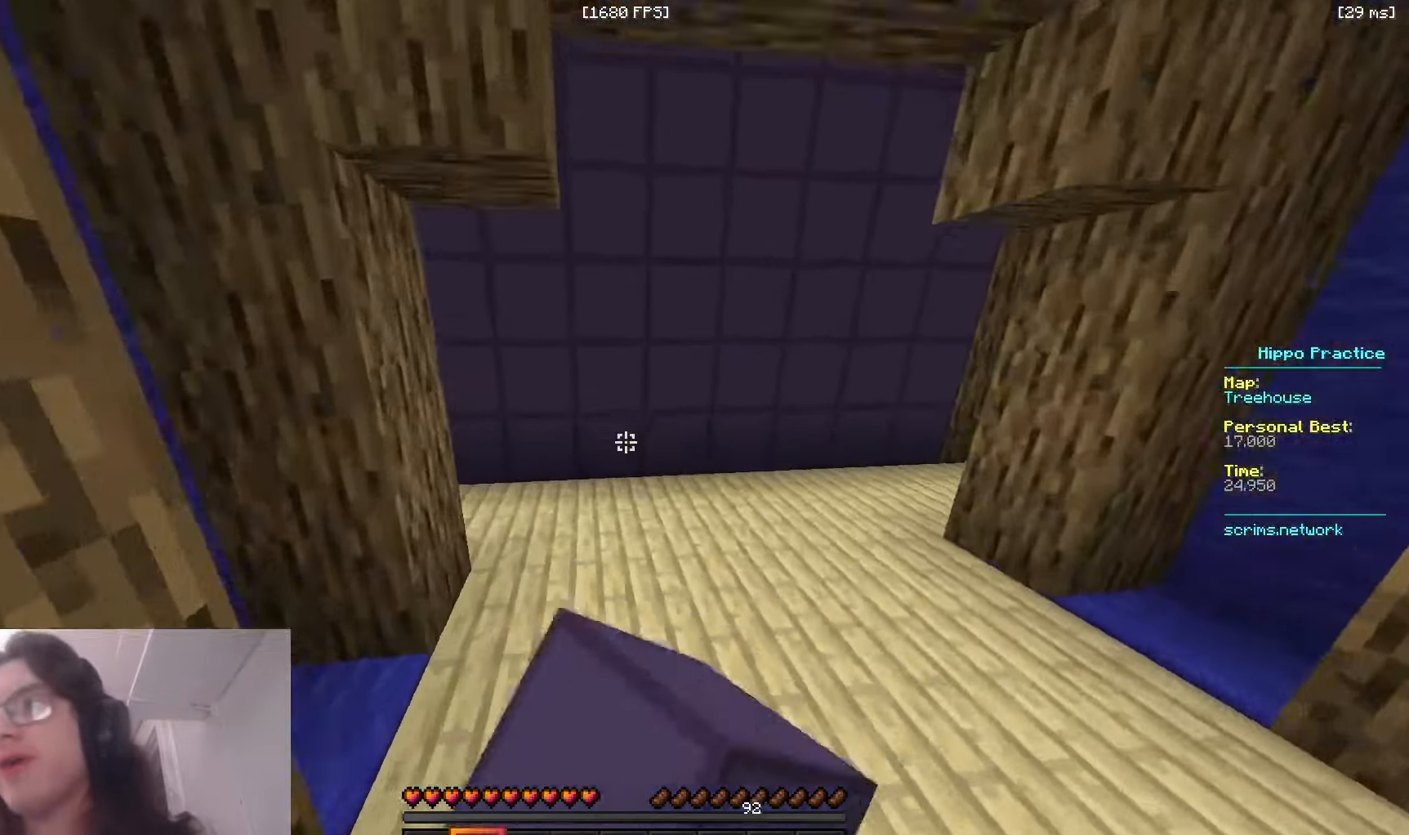
{"keys": ["space", "w"], "mouse": [], "events": [[66, "mouse_left", "up"]]}
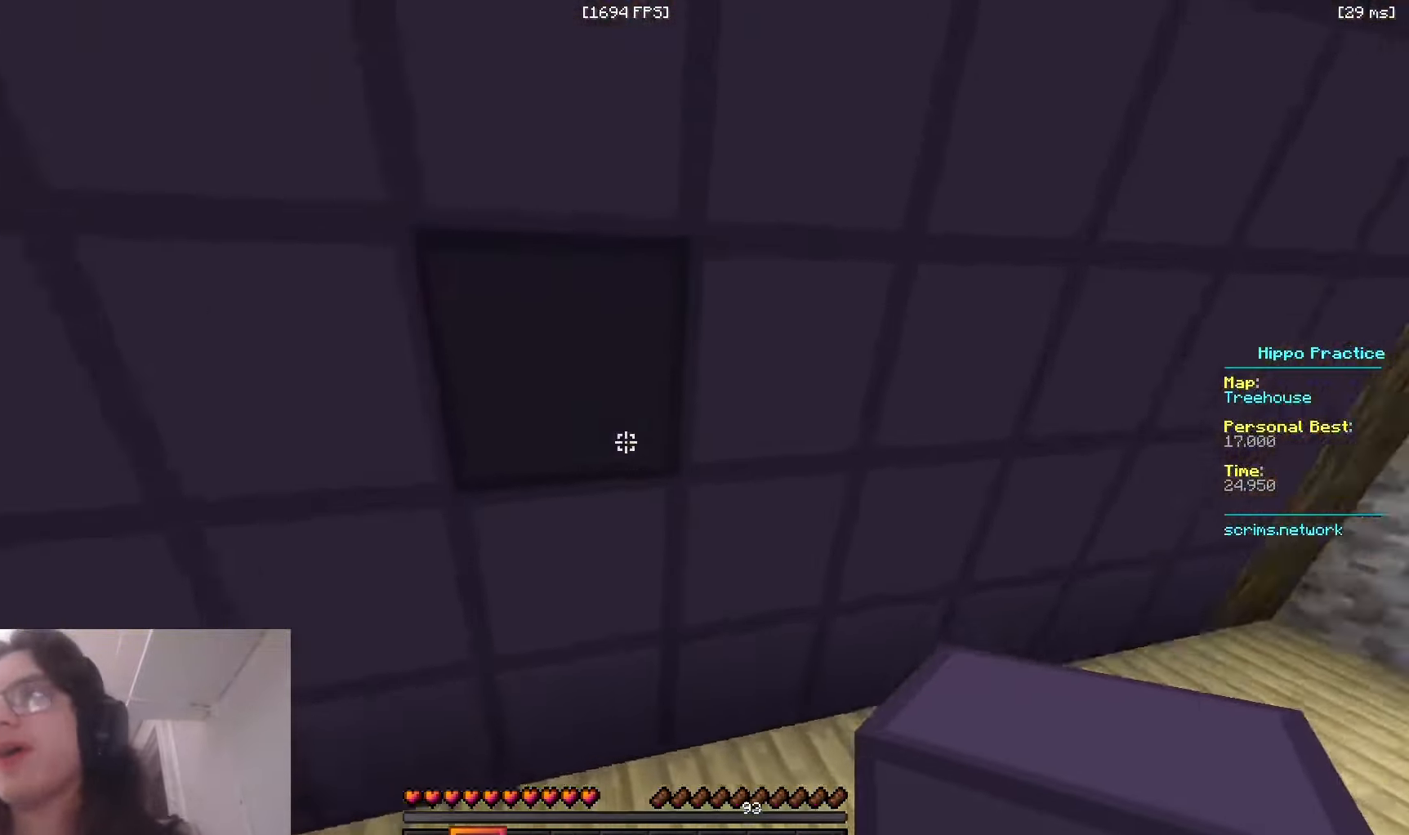
{"keys": ["w"], "mouse": [], "events": [[133, "space", "up"]]}
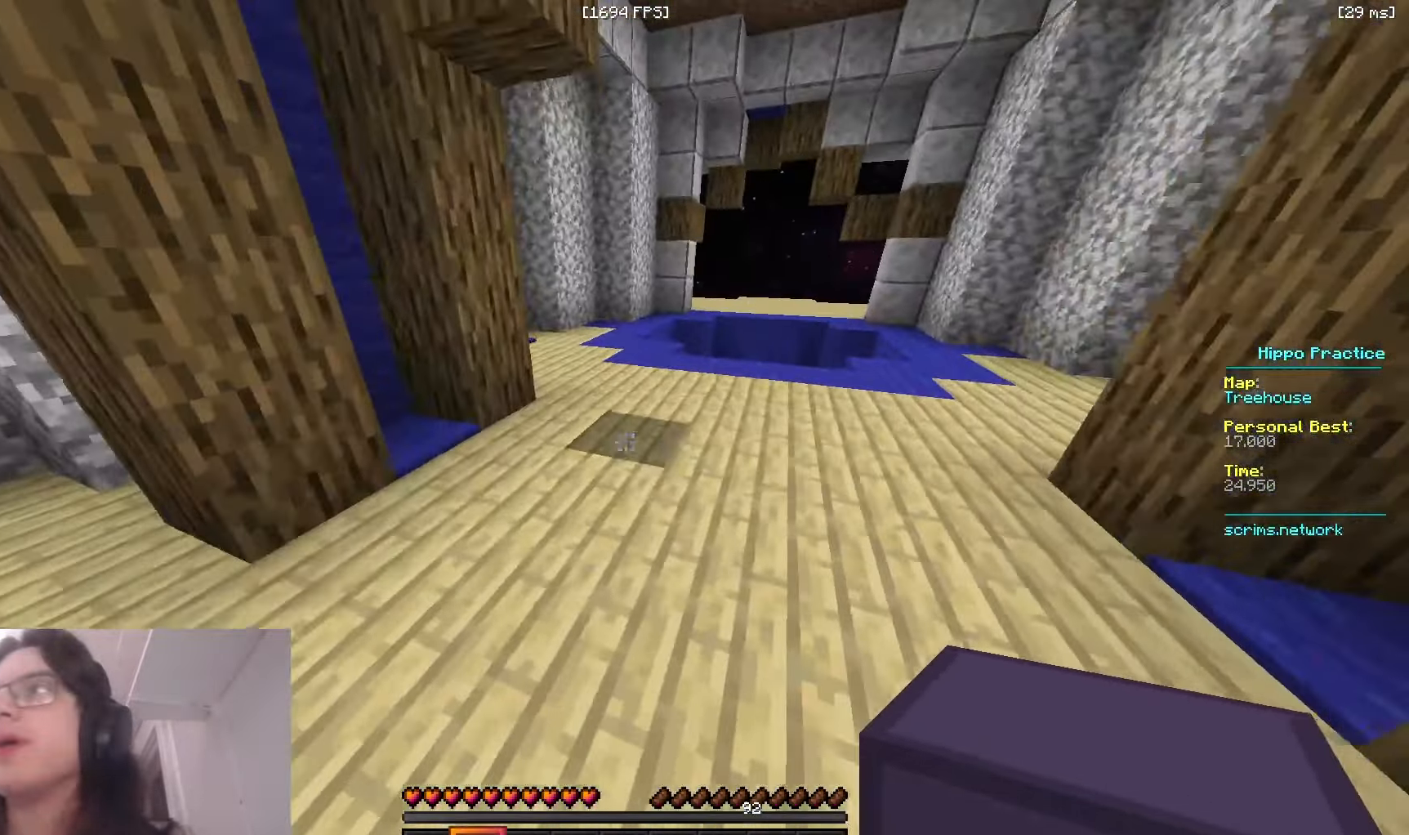
{"keys": ["space", "w"], "mouse": [], "events": [[16, "d", "down"], [66, "space", "down"], [483, "d", "up"]]}
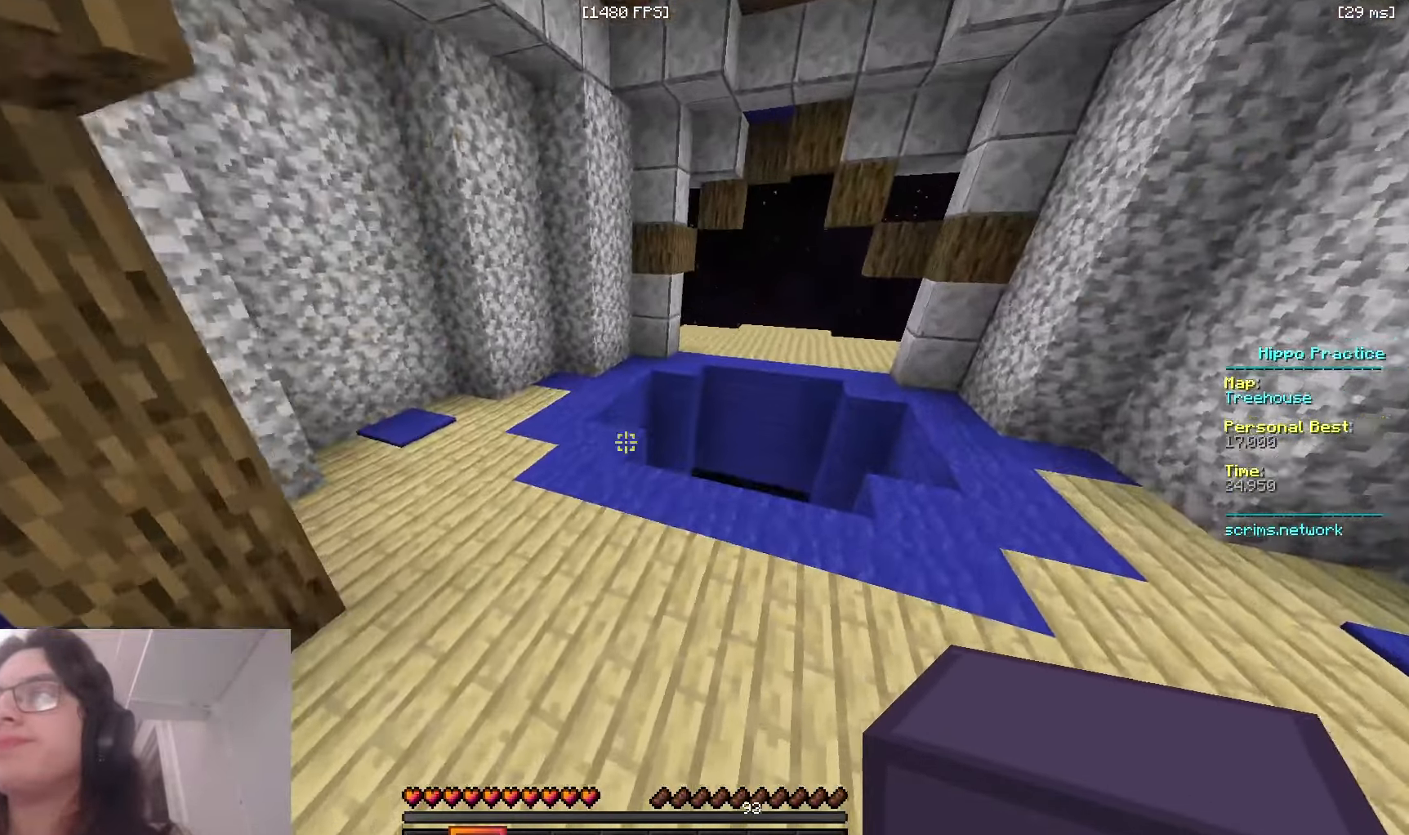
{"keys": ["space", "w"], "mouse": [], "events": [[16, "a", "down"], [450, "a", "up"]]}
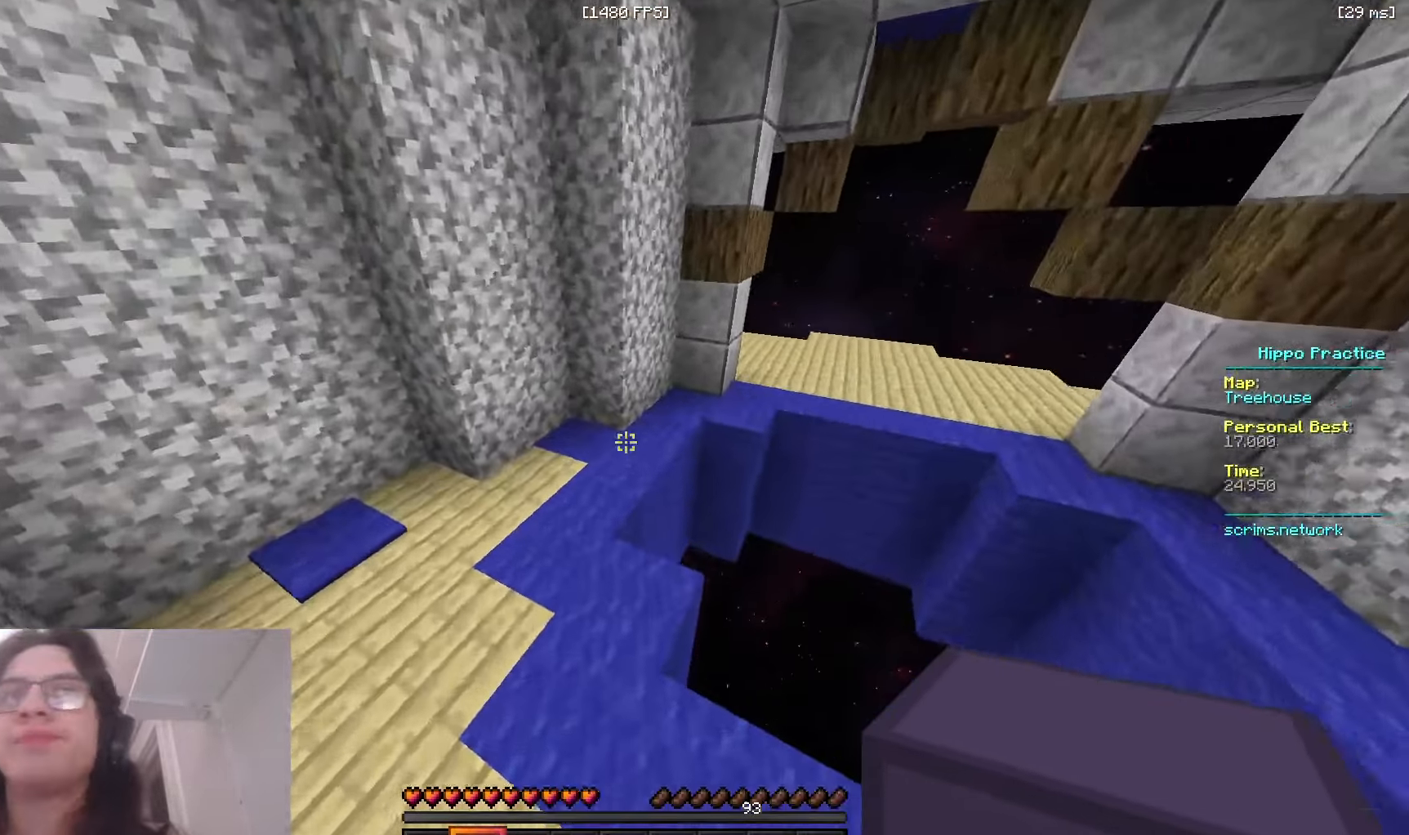
{"keys": ["space", "w"], "mouse": [], "events": [[133, "space", "up"], [483, "space", "down"]]}
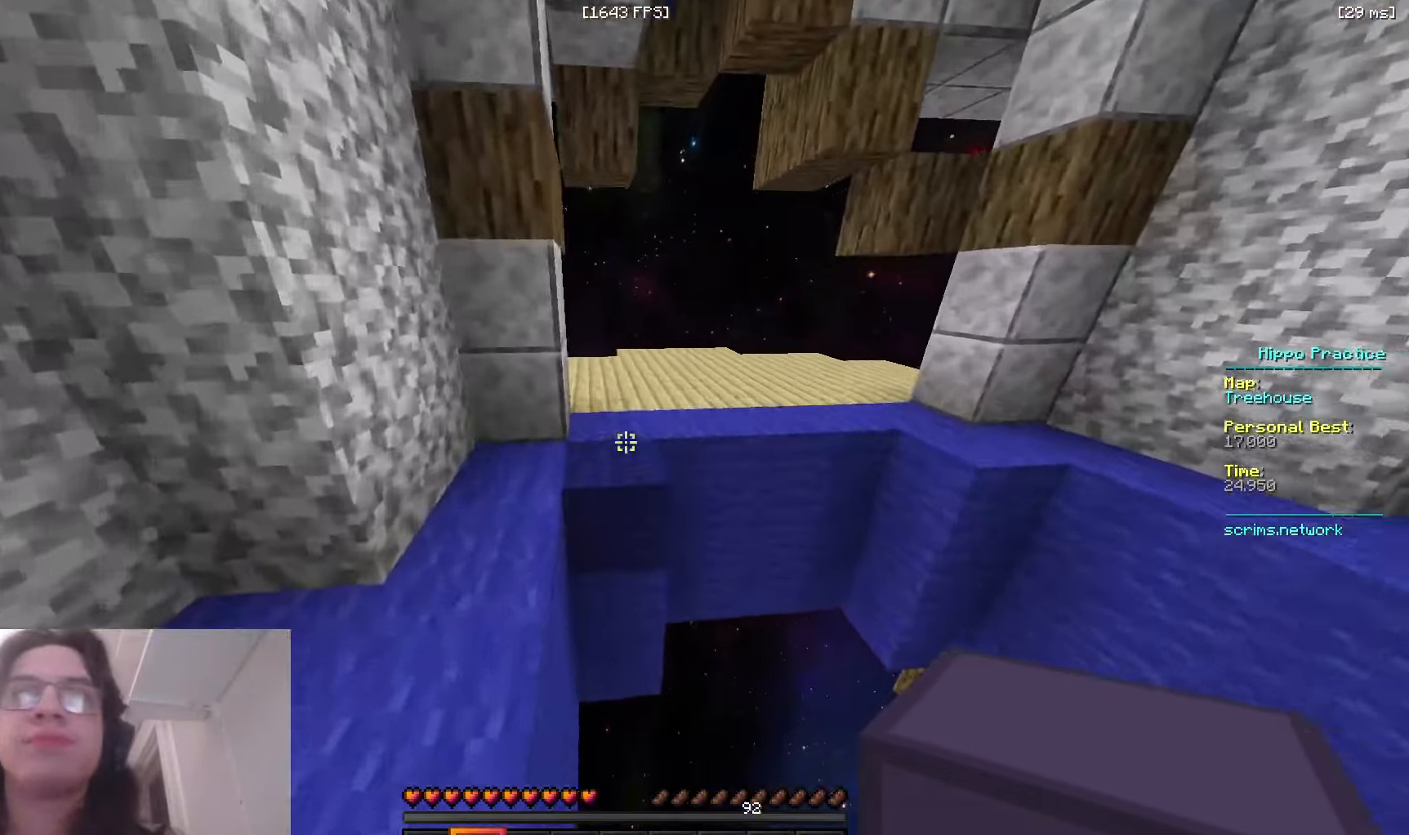
{"keys": [], "mouse": [], "events": [[400, "space", "up"], [433, "w", "up"]]}